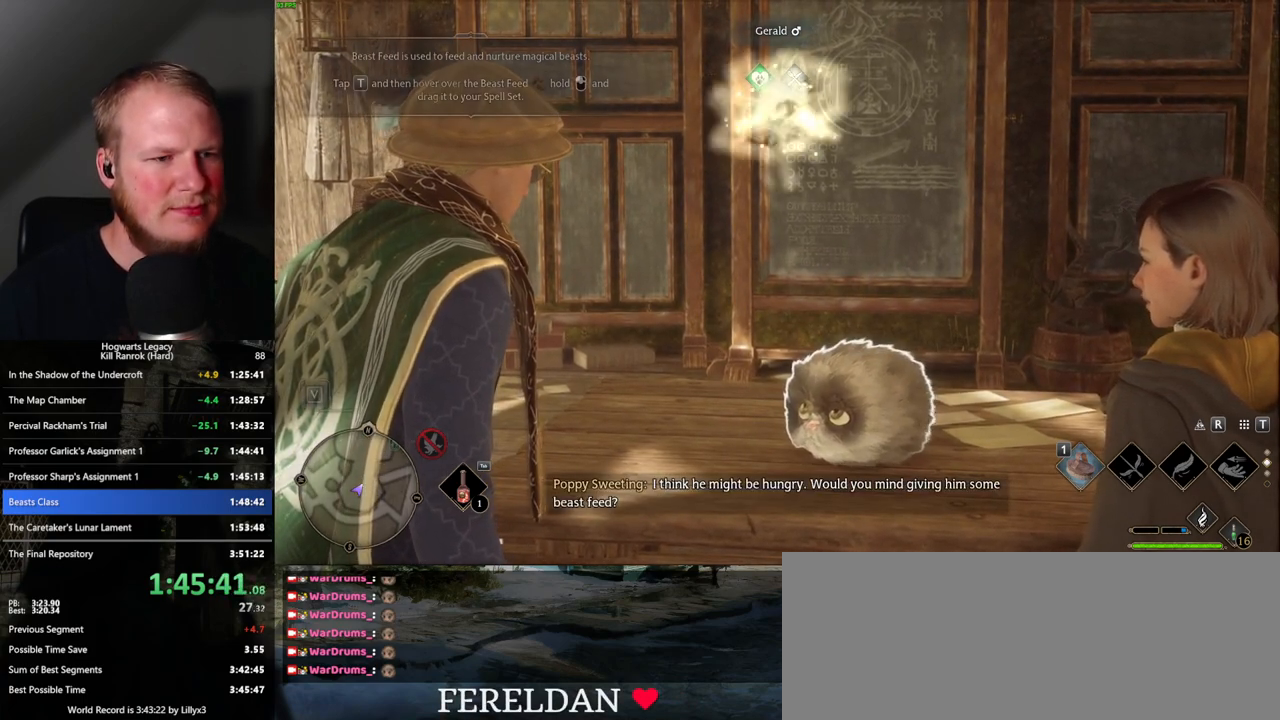
Gameplay with keyboard and mouse; each line is a JSON object with the keys and mouse buttons held at the frame after it. "events" lists presses ("down") and releases ("up") of ".", "/", "0", "1", "2", "3", "4", "5", "6", "7", "8", "9", "a", "alt_l", "alt_r", "b", "backslash", "backspace", "c", "caps_lock", "comma", "ctrl_l", "ctrl_r", "d", "e", "equals", "escape", "f", "f1", "f10", "f11", "f12", "f2", "f3", "f4", "f5", "f6", "f7", "f8", "f9", "g", "h", "i", "j", "k", "l", "lbracket", "m", "minus", "n", "o", "p", "q", "quote", "r", "rbracket", "return", "s", "semicolon", "shift_l", "shift_r", "space", "super", "t", "tab", "tilde", "u", "v", "w", "x", "y", "z", "mouse_left", "mouse_wheel", "mouse_right", "mouse_mb4" and "mouse_mb5" between this image and that frame as [ms after this image, input, new state], when the widget could be followed in between. "mouse_left", "mouse_wheel", "mouse_right", "mouse_mb4", "mouse_mb5" = the "left", "wheel", "right", "mb4", "mb5" buttons of the "mouse" list. No other keys are recorded. "wheel" means that the mouse wheel is clicked or scrolled. Mouse movement is not recorded.
{"keys": [], "mouse": [], "events": [[233, "t", "down"], [333, "t", "up"]]}
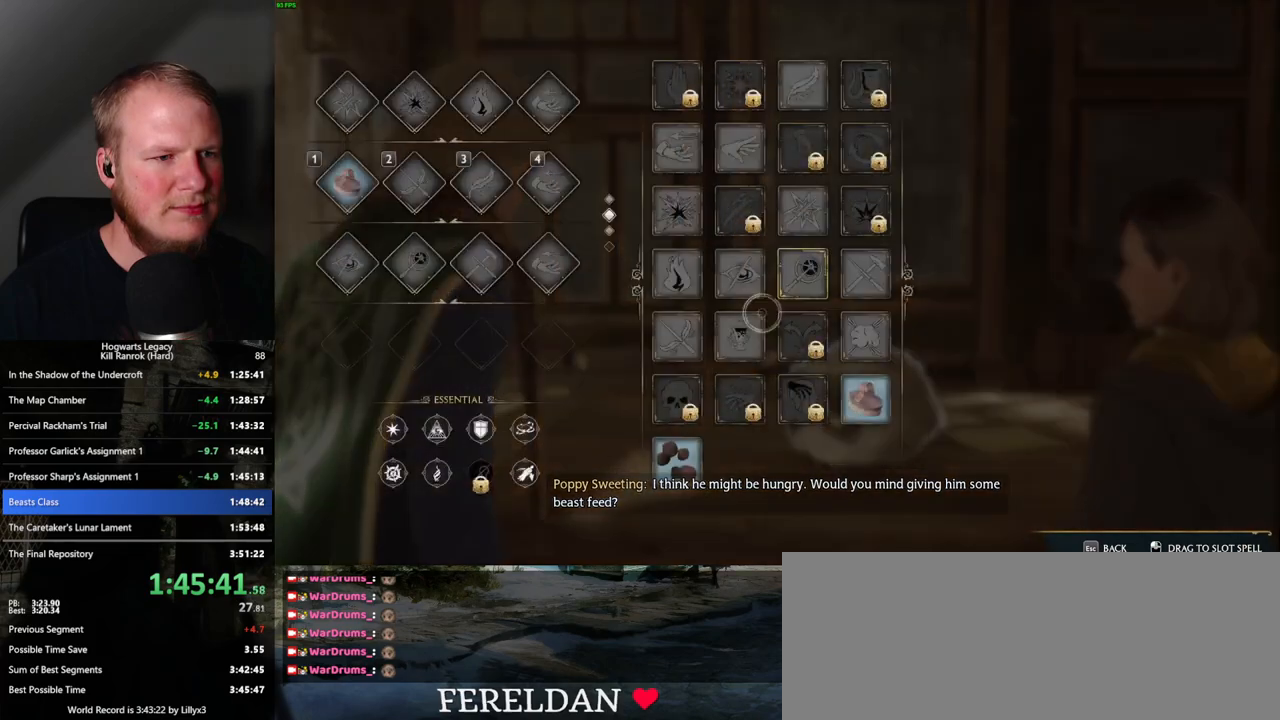
{"keys": [], "mouse": ["left"], "events": [[367, "mouse_left", "down"]]}
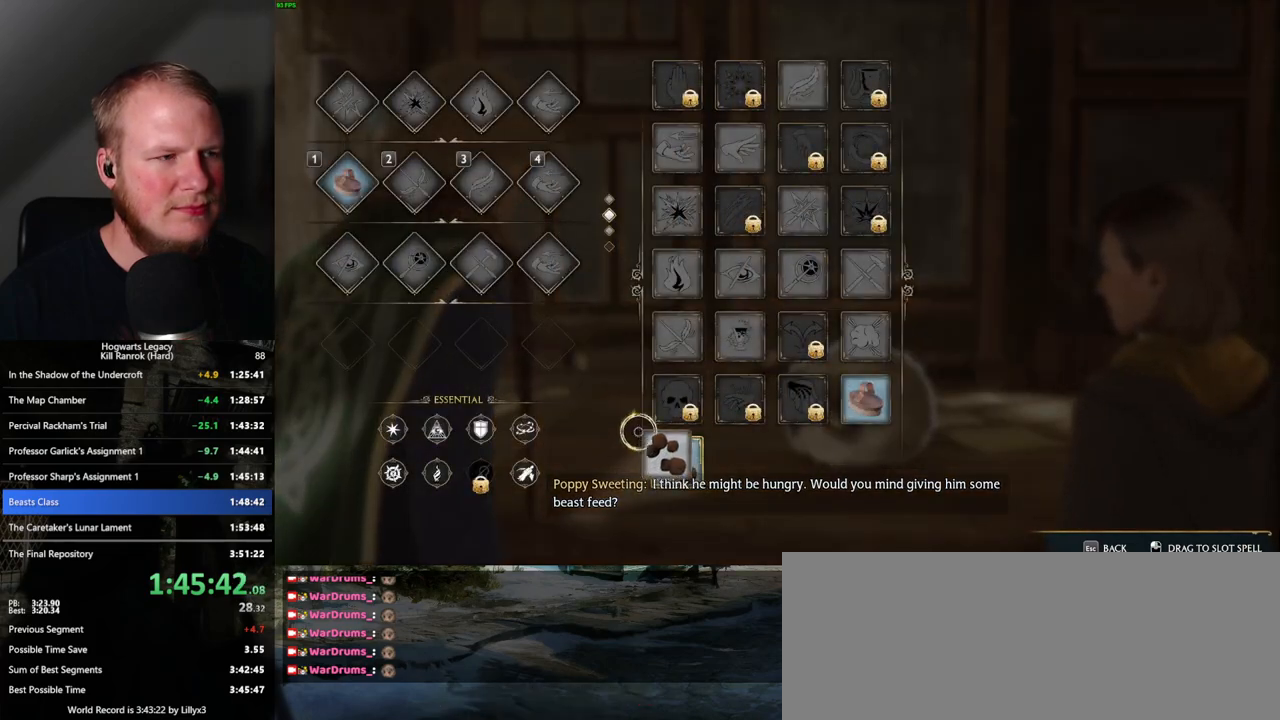
{"keys": [], "mouse": [], "events": [[383, "mouse_left", "up"]]}
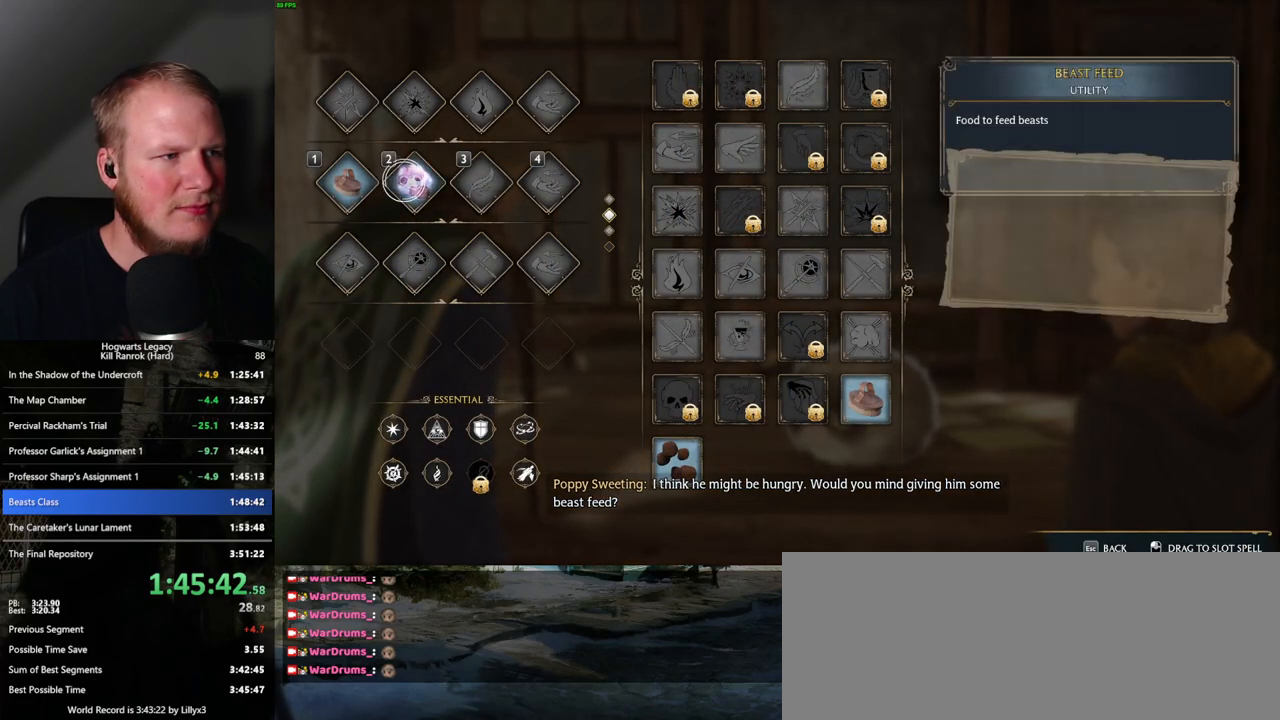
{"keys": [], "mouse": [], "events": [[67, "escape", "down"], [200, "escape", "up"], [267, "2", "down"], [367, "2", "up"]]}